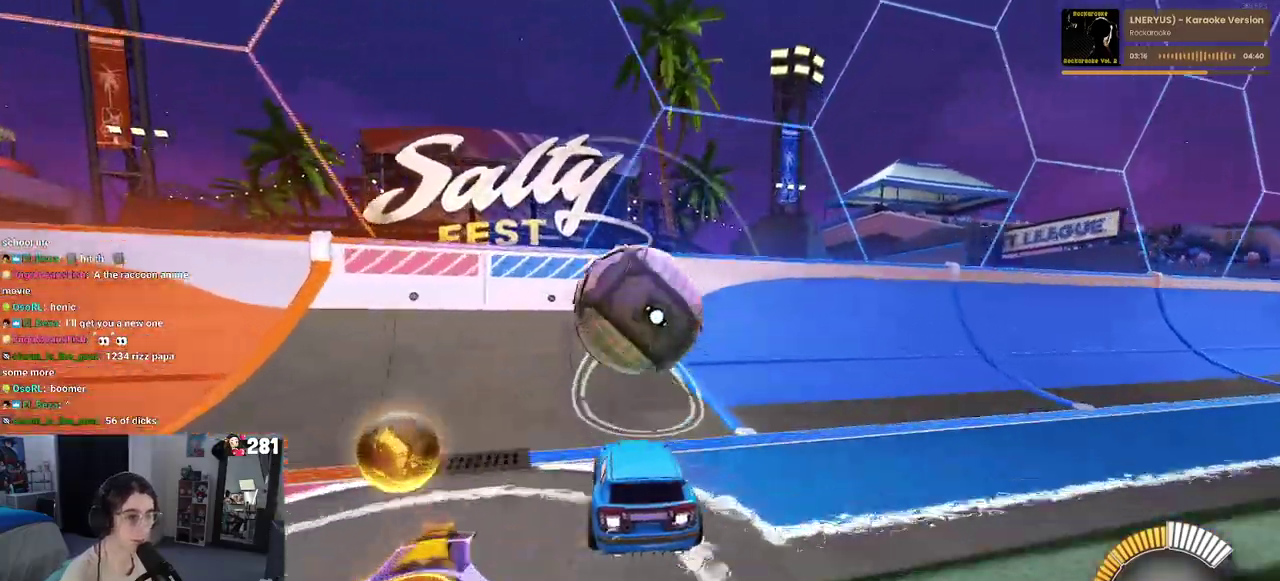
Gameplay with a controller (PlayStation layout); each line is a JSON object with the inputs held at the frame after it. "events" lists button and stick changes between this image and that frame as [ms after this image, input, new state], when the widget could be followed in between. This overlay highlights the sticks when they move; stick clicks (L3 R3) are not distinguishable. Not read: L1 R1.
{"buttons": ["CROSS", "R2"], "left_stick": "right", "right_stick": "center", "events": [[383, "CROSS", "down"], [383, "left_stick", "right"]]}
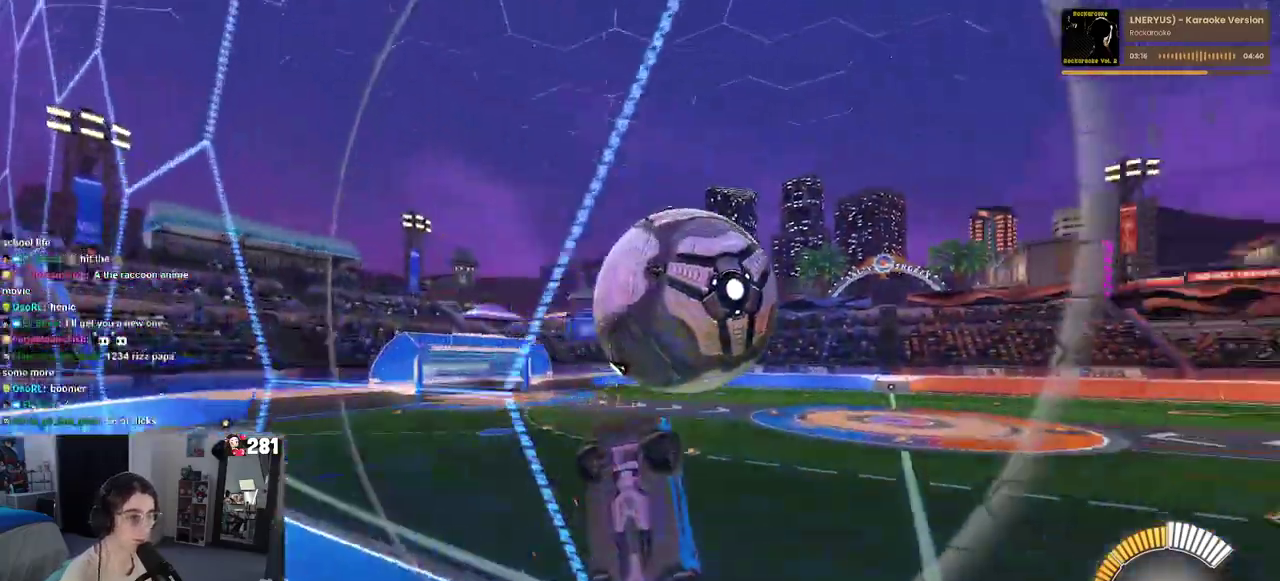
{"buttons": ["R2"], "left_stick": "center", "right_stick": "center", "events": [[67, "CROSS", "up"], [133, "left_stick", "center"], [283, "left_stick", "down-right"], [450, "left_stick", "center"]]}
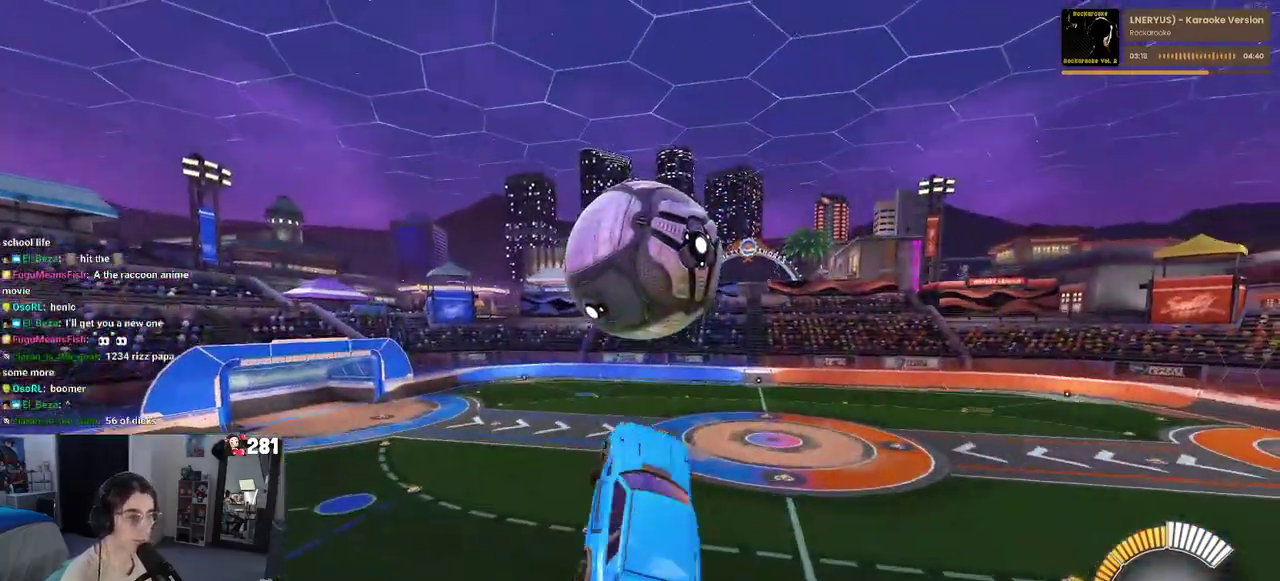
{"buttons": ["R2"], "left_stick": "down", "right_stick": "center", "events": [[200, "left_stick", "left"], [483, "left_stick", "down"]]}
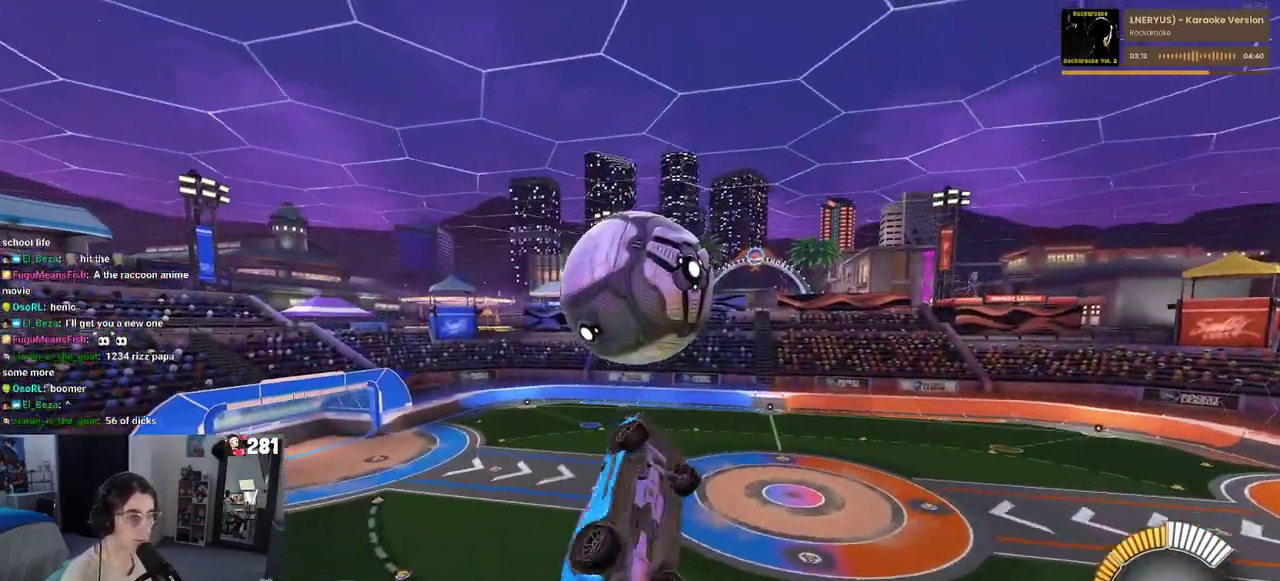
{"buttons": ["R2"], "left_stick": "up-right", "right_stick": "center"}
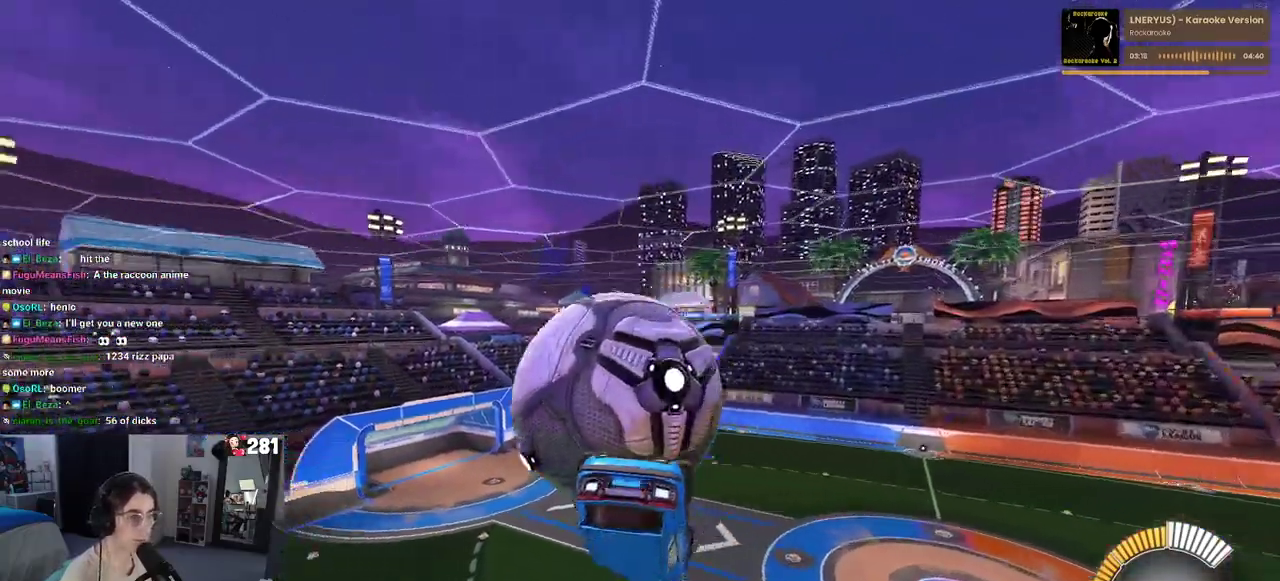
{"buttons": ["R2"], "left_stick": "left", "right_stick": "center", "events": [[17, "left_stick", "up"], [67, "left_stick", "up-left"], [367, "left_stick", "left"]]}
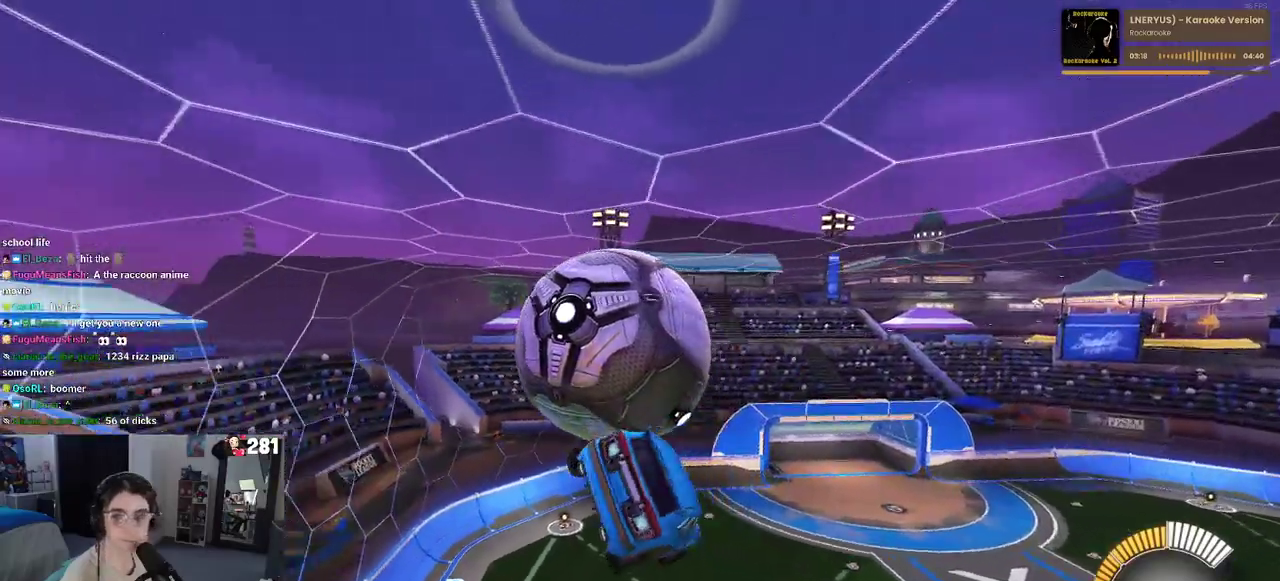
{"buttons": ["R2"], "left_stick": "down", "right_stick": "center", "events": [[83, "left_stick", "center"], [250, "left_stick", "up-left"], [300, "CROSS", "down"], [417, "CROSS", "up"], [417, "left_stick", "down"]]}
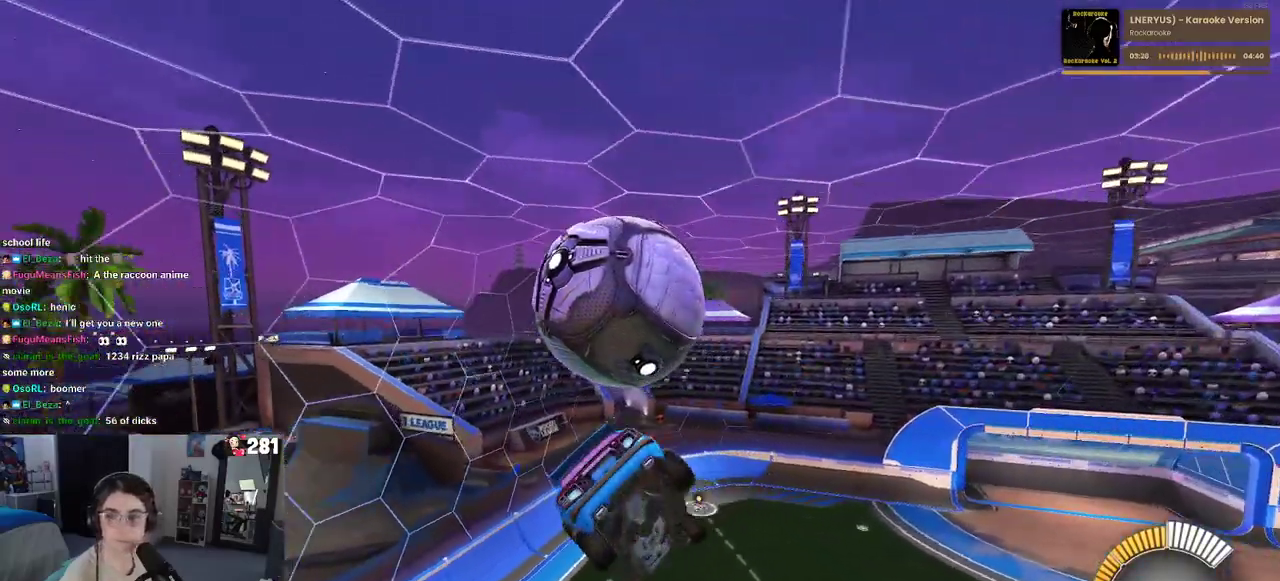
{"buttons": ["R2"], "left_stick": "left", "right_stick": "center", "events": [[283, "left_stick", "left"]]}
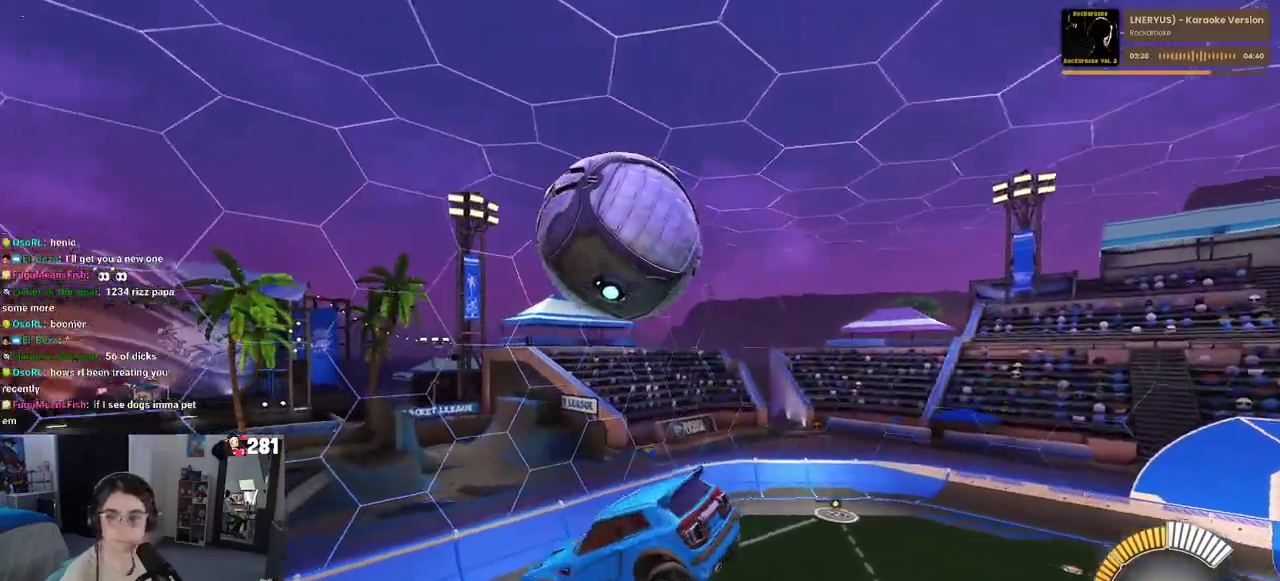
{"buttons": ["SQUARE", "R2"], "left_stick": "center", "right_stick": "center", "events": [[33, "SQUARE", "down"], [33, "left_stick", "center"], [83, "left_stick", "right"], [150, "left_stick", "up-right"], [267, "left_stick", "center"]]}
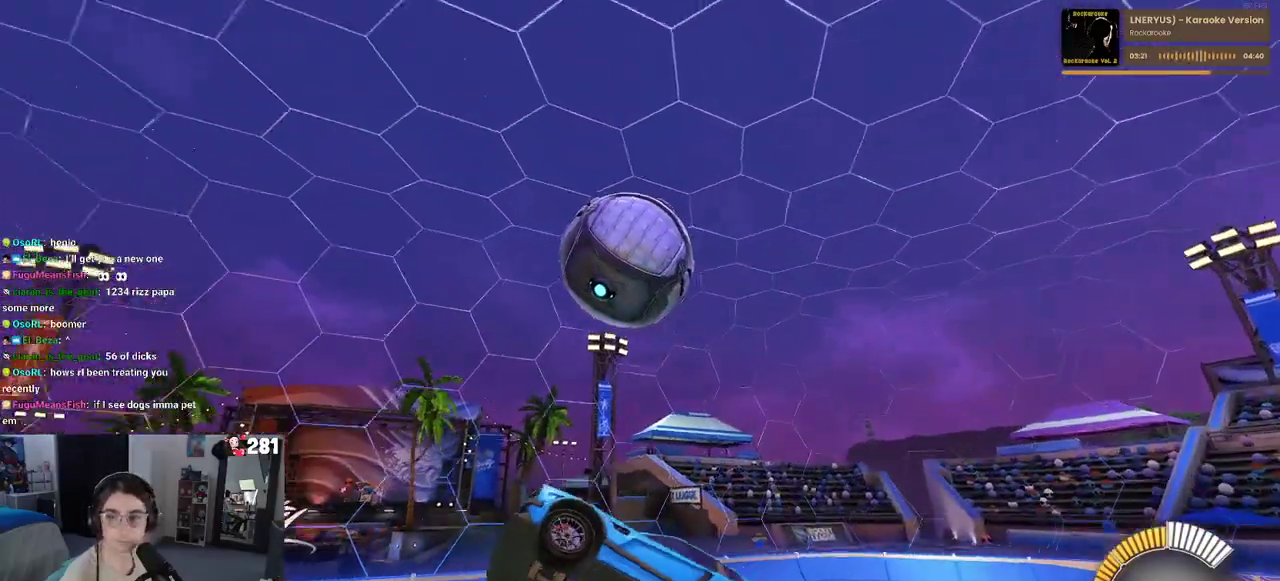
{"buttons": ["SQUARE", "R2"], "left_stick": "up-left", "right_stick": "center", "events": [[33, "left_stick", "up"], [183, "left_stick", "center"], [400, "left_stick", "up-left"]]}
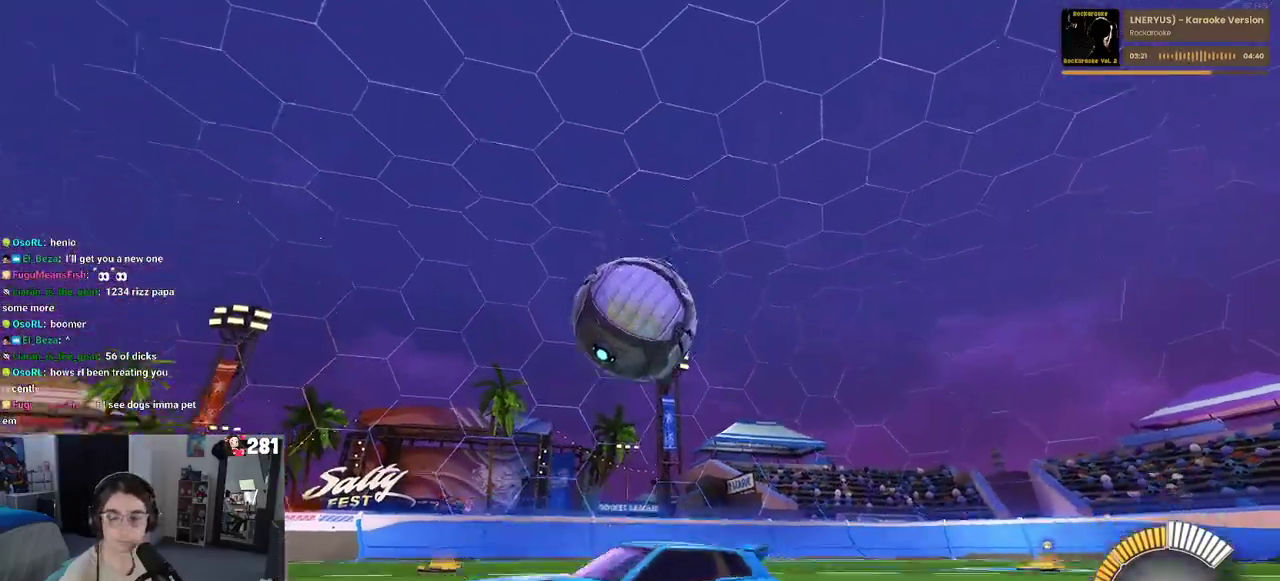
{"buttons": ["SQUARE", "R2"], "left_stick": "up-left", "right_stick": "center", "events": [[133, "CROSS", "down"], [400, "CROSS", "up"]]}
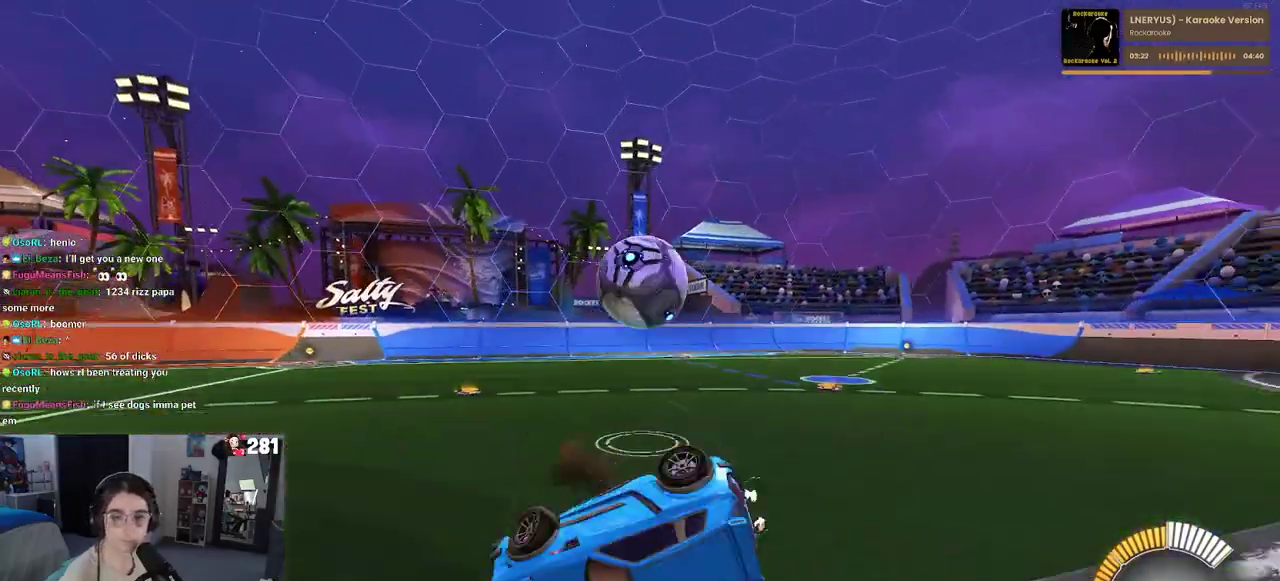
{"buttons": [], "left_stick": "right", "right_stick": "center", "events": [[117, "SQUARE", "up"], [167, "R2", "up"], [183, "left_stick", "center"], [433, "left_stick", "right"]]}
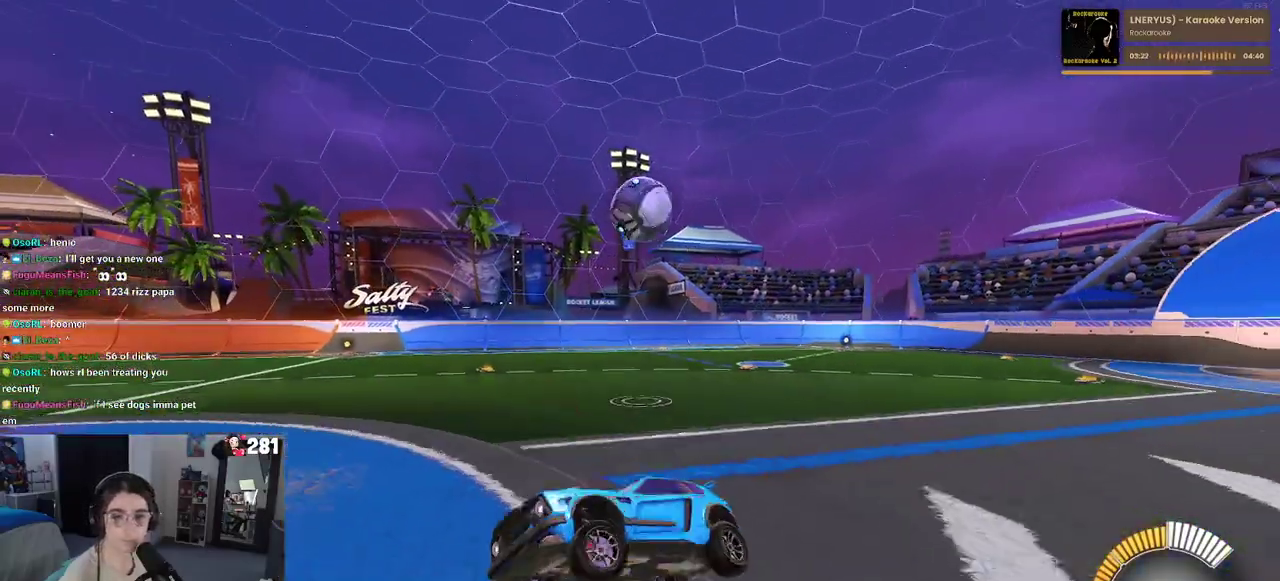
{"buttons": ["R2"], "left_stick": "right", "right_stick": "center", "events": [[50, "R2", "down"]]}
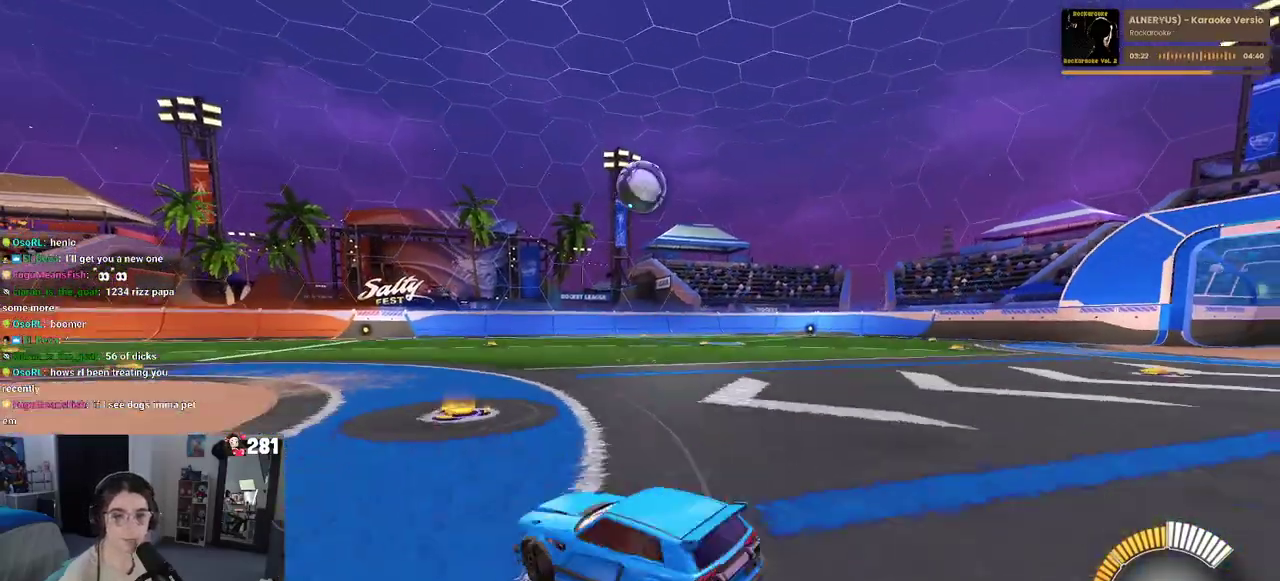
{"buttons": ["R2"], "left_stick": "right", "right_stick": "center", "events": []}
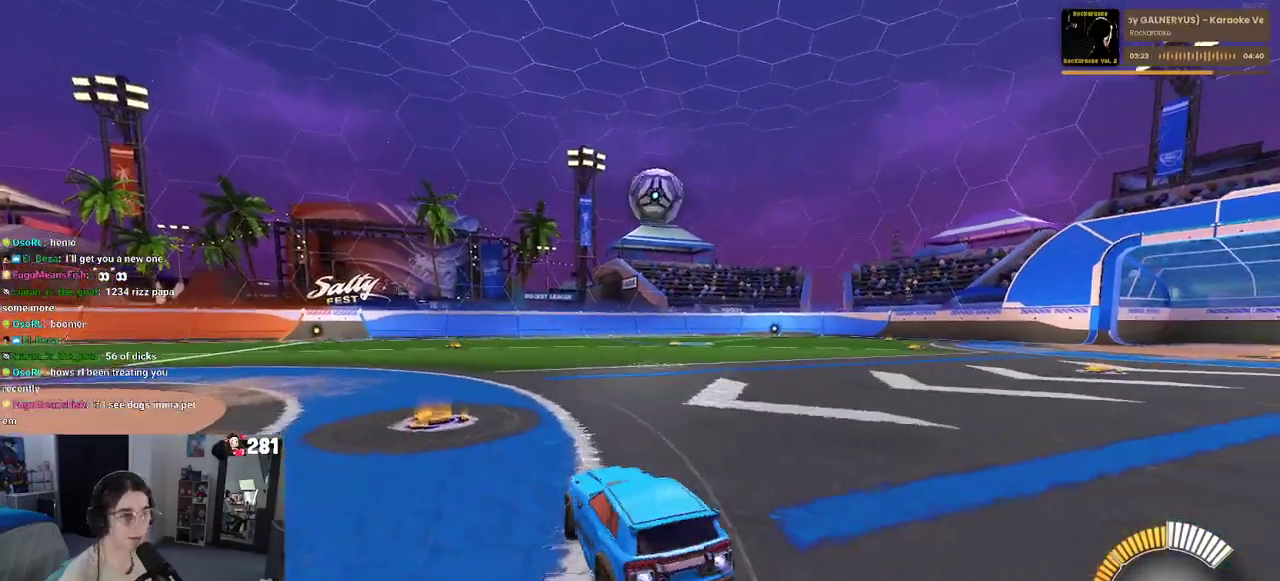
{"buttons": [], "left_stick": "center", "right_stick": "center", "events": [[383, "left_stick", "center"], [450, "R2", "up"]]}
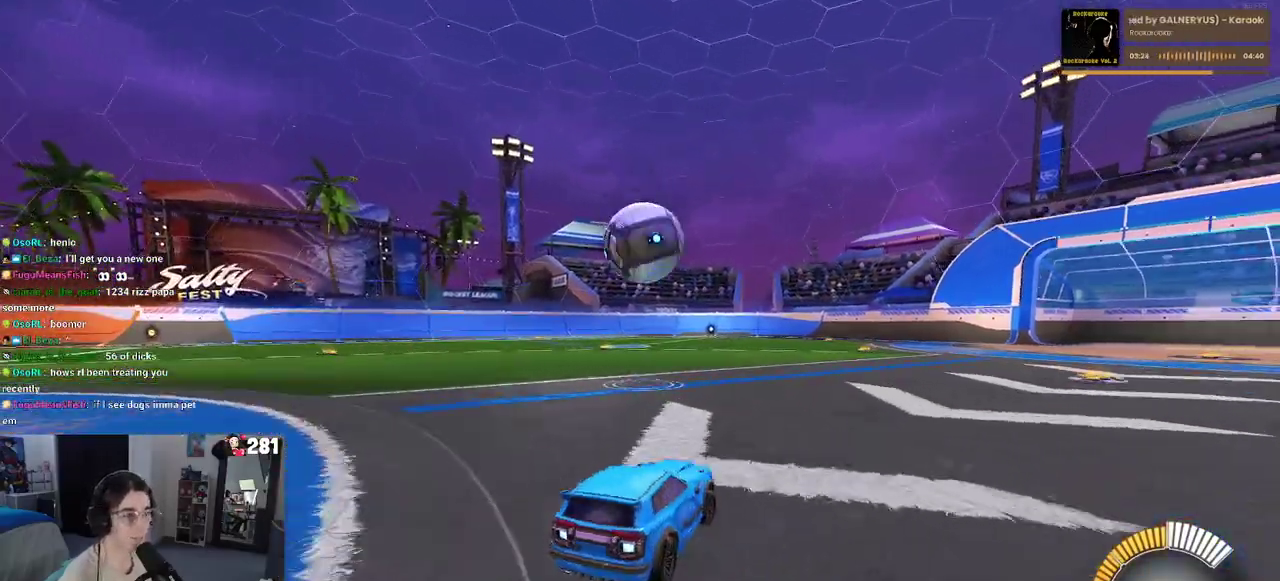
{"buttons": ["CROSS", "R2"], "left_stick": "down-right", "right_stick": "center", "events": [[83, "left_stick", "left"], [200, "left_stick", "center"], [267, "R2", "down"], [300, "left_stick", "right"], [383, "left_stick", "down-right"], [400, "CROSS", "down"]]}
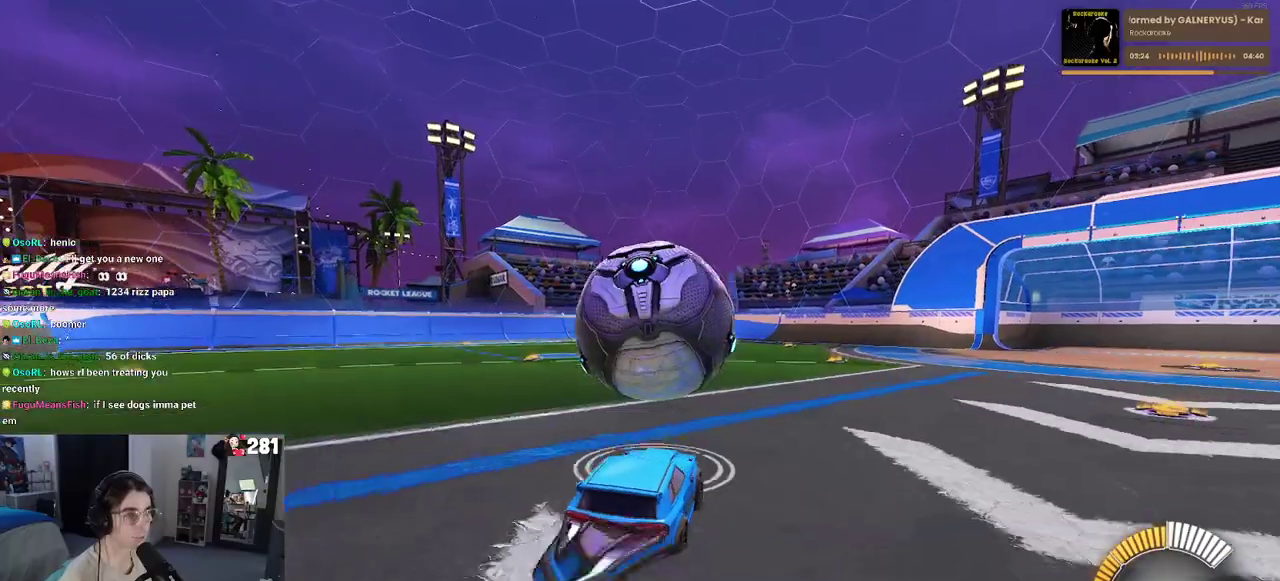
{"buttons": ["R2"], "left_stick": "up", "right_stick": "center"}
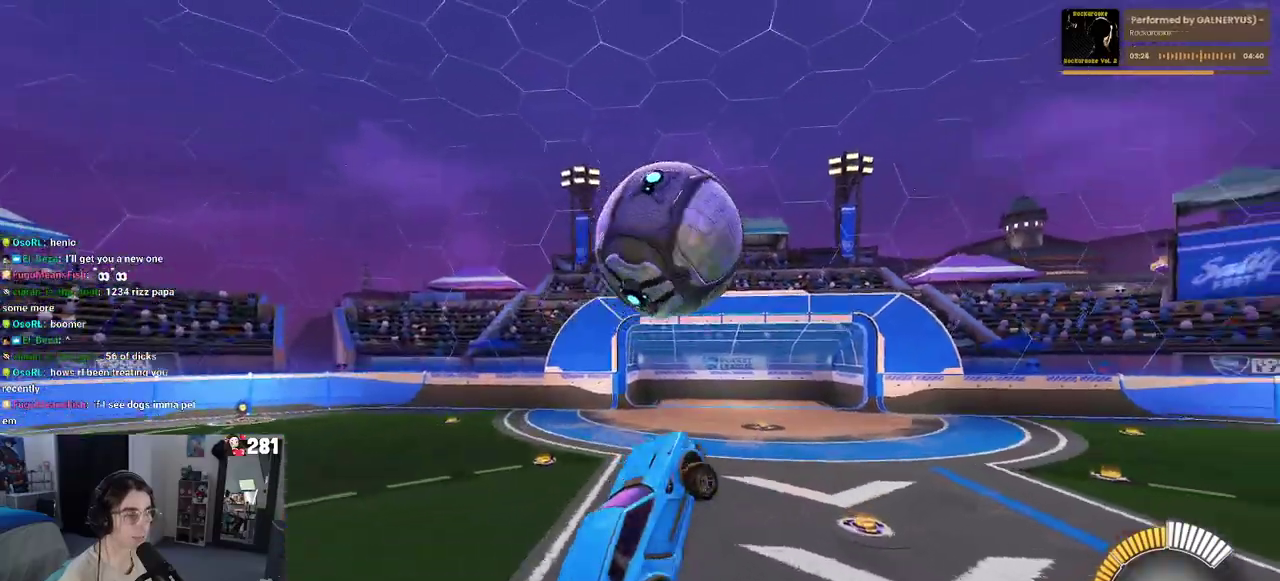
{"buttons": ["R2"], "left_stick": "up-right", "right_stick": "center", "events": [[83, "left_stick", "left"], [333, "left_stick", "center"], [483, "left_stick", "up-right"]]}
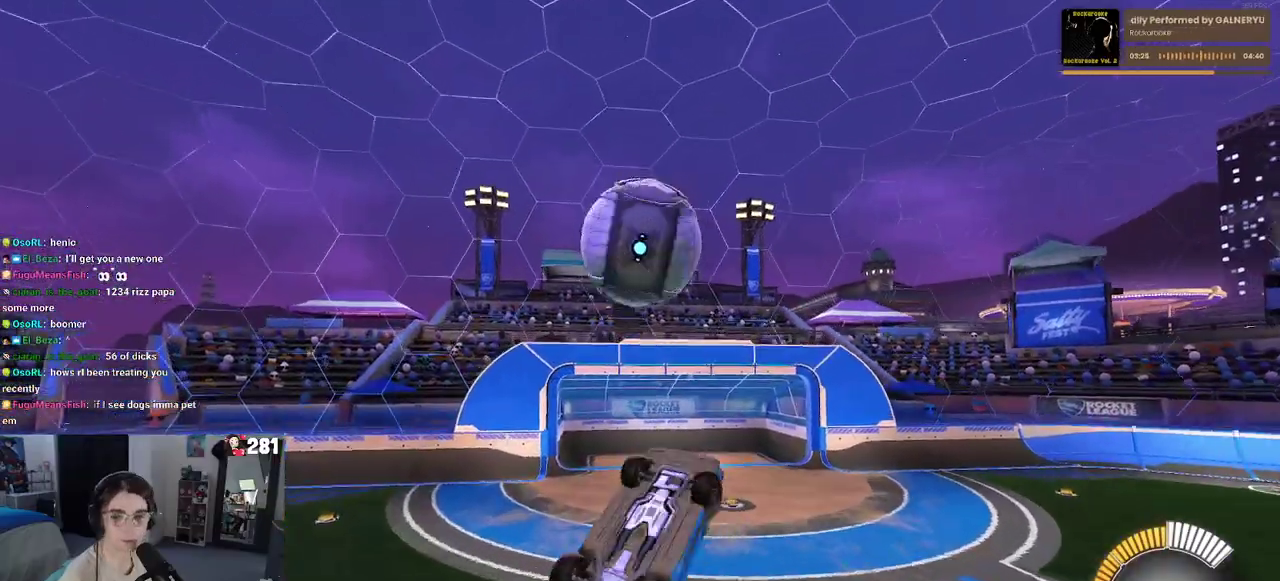
{"buttons": ["R2"], "left_stick": "up-right", "right_stick": "center", "events": [[117, "left_stick", "up"], [400, "left_stick", "up-right"]]}
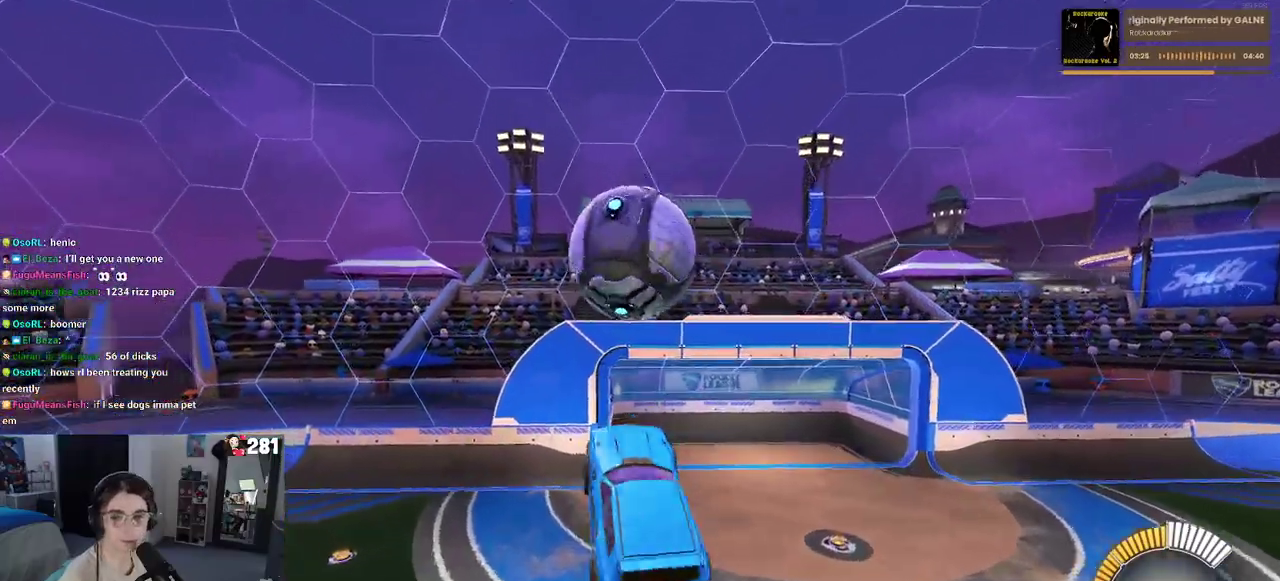
{"buttons": ["R2"], "left_stick": "center", "right_stick": "center", "events": [[83, "left_stick", "center"], [350, "left_stick", "left"], [483, "left_stick", "center"]]}
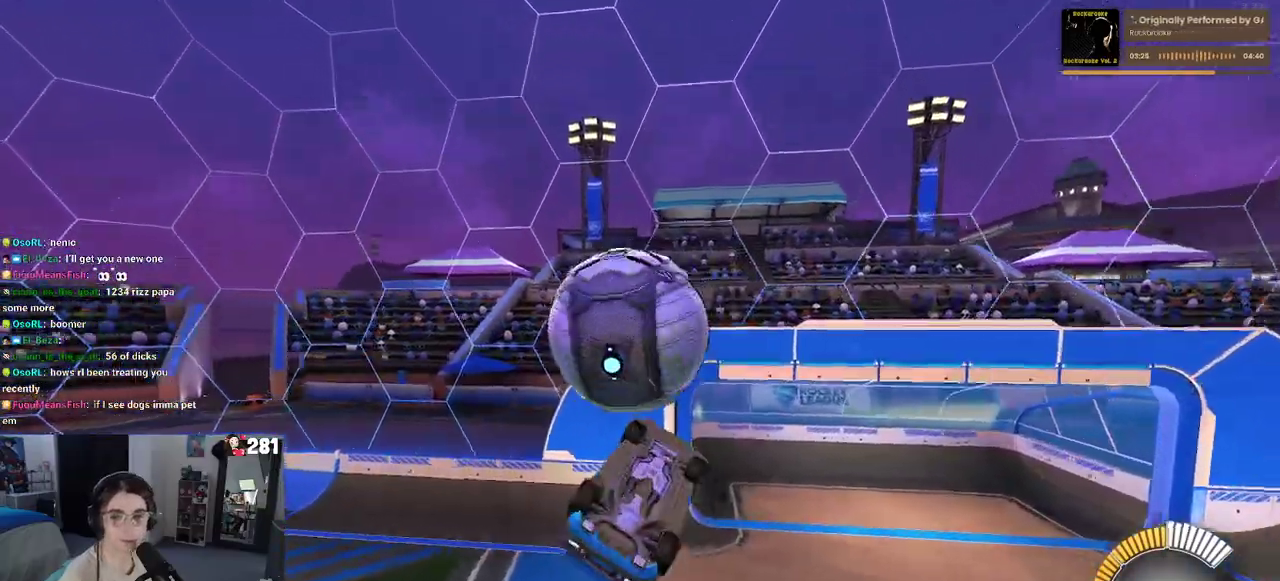
{"buttons": ["R2"], "left_stick": "up-left", "right_stick": "center", "events": [[67, "left_stick", "right"], [117, "left_stick", "up-right"], [183, "left_stick", "up"], [483, "left_stick", "up-left"]]}
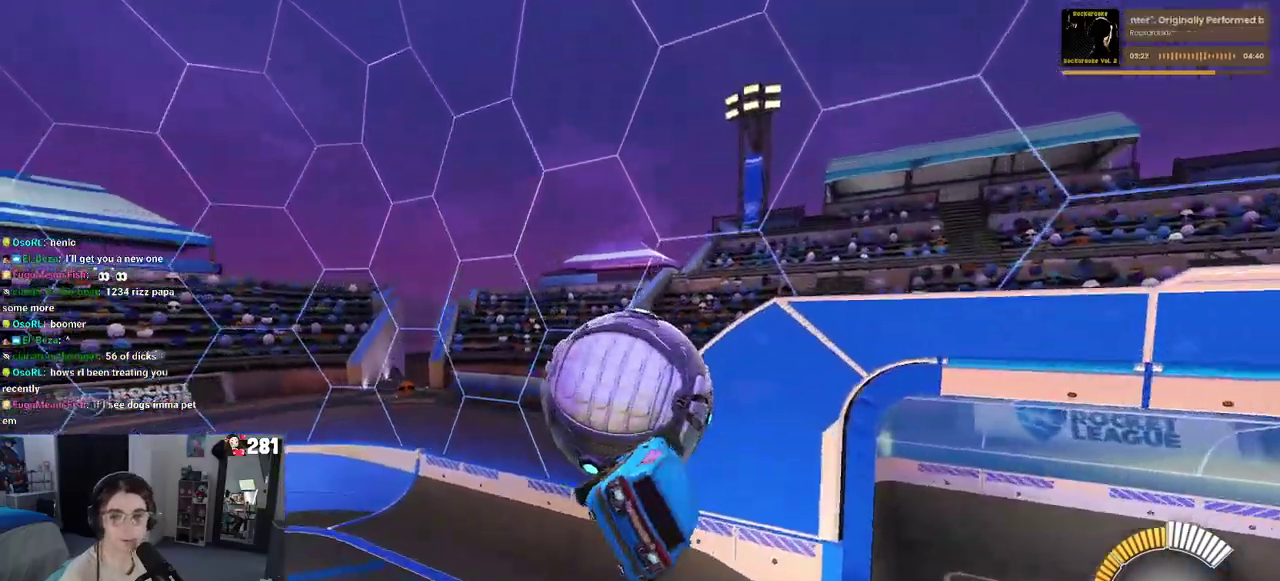
{"buttons": ["R2"], "left_stick": "center", "right_stick": "center", "events": [[33, "left_stick", "left"], [217, "left_stick", "down-left"], [267, "left_stick", "center"]]}
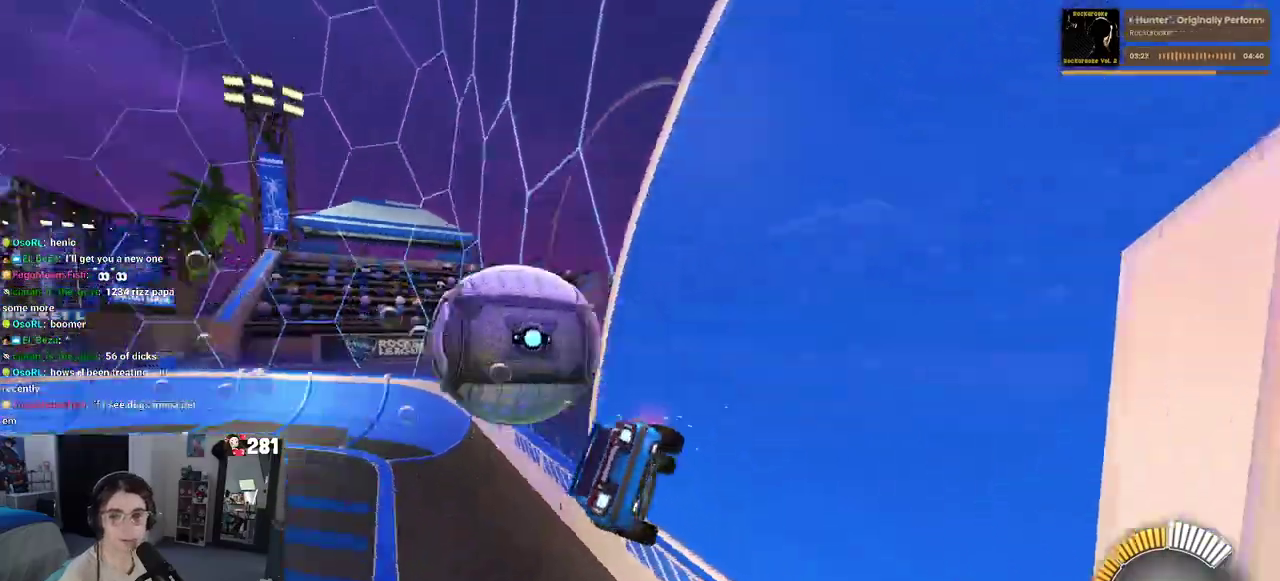
{"buttons": ["R2"], "left_stick": "center", "right_stick": "center", "events": []}
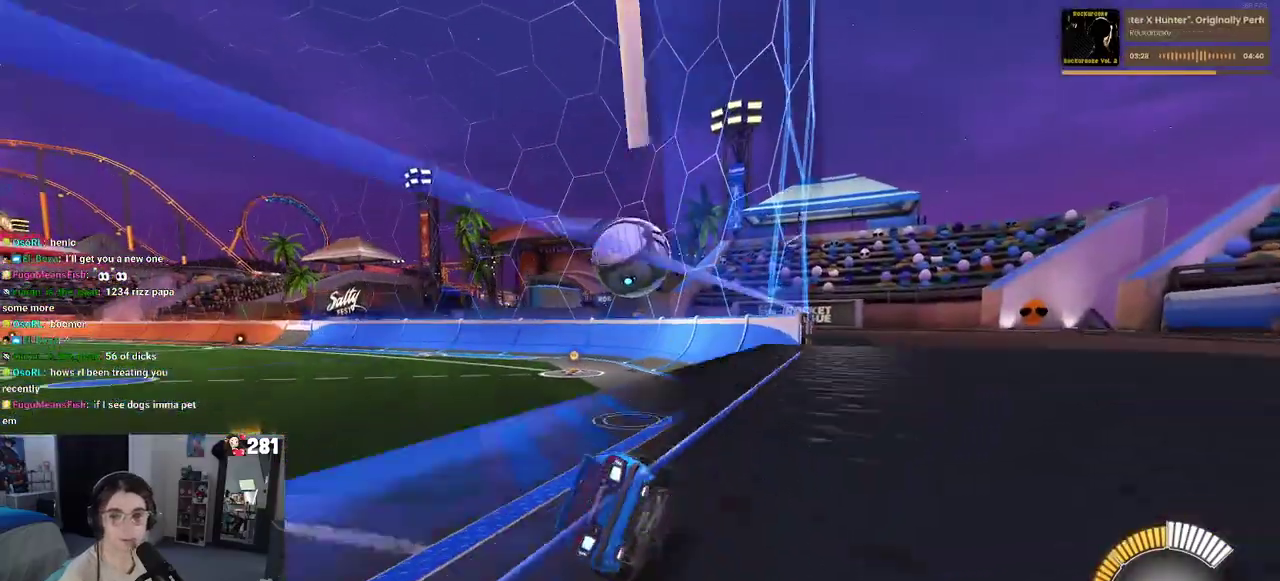
{"buttons": ["R2"], "left_stick": "center", "right_stick": "center", "events": [[33, "left_stick", "left"], [150, "left_stick", "center"]]}